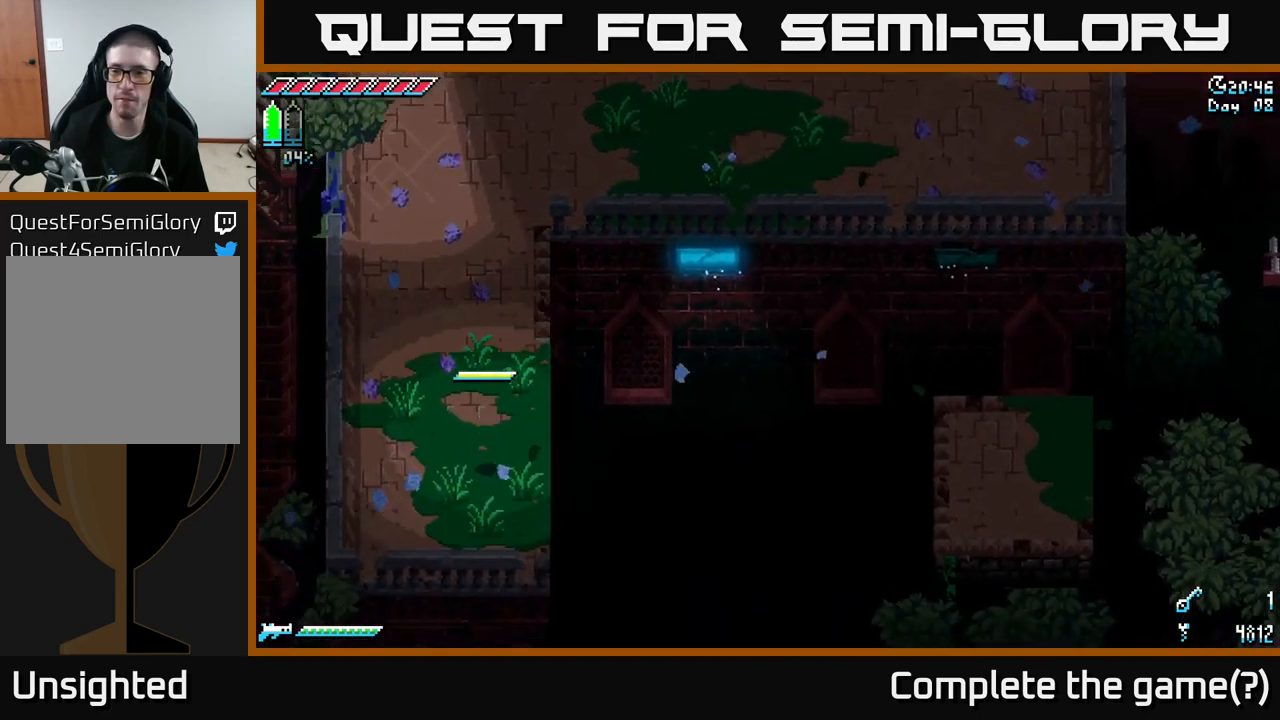
Gameplay with a controller (Xbox layout); each line is a JSON object with the inputs held at the frame after it. "events" lists button and stick changes between this image and that frame as [ms after this image, input, new state], when the widget could be followed in between.
{"buttons": [], "left_stick": "center", "right_stick": "center", "events": []}
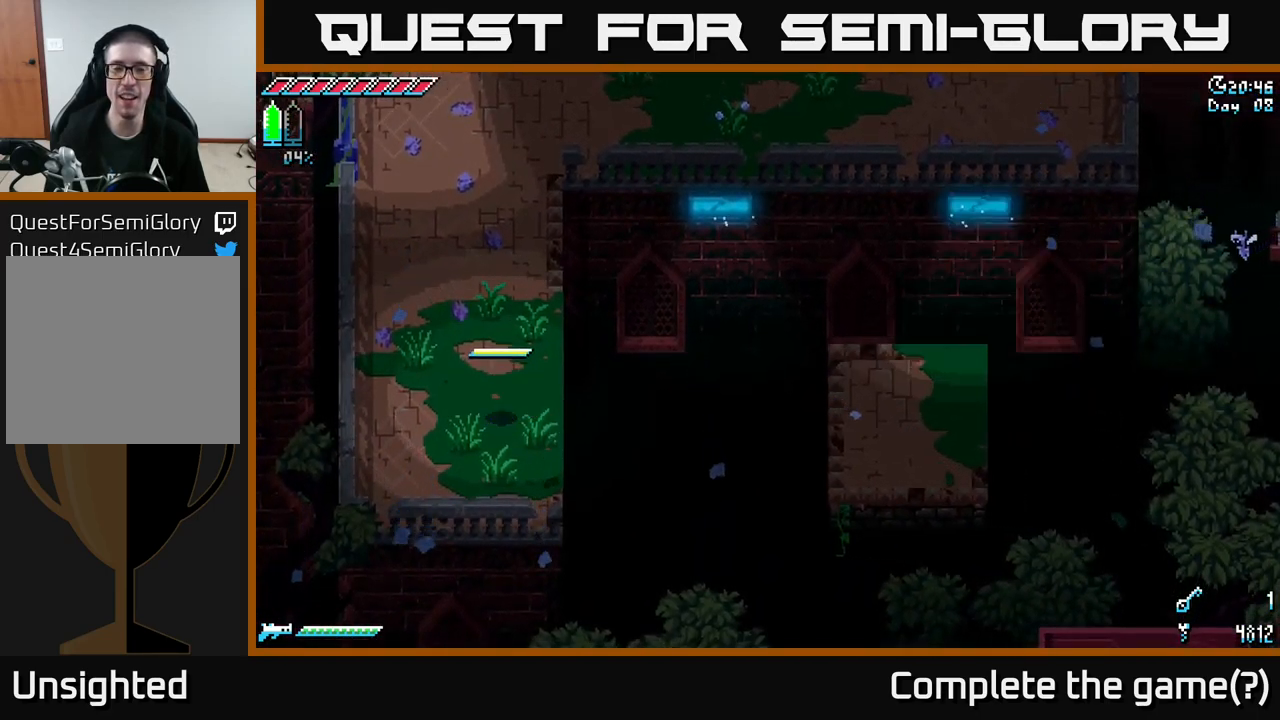
{"buttons": ["A", "X"], "left_stick": "right", "right_stick": "center", "events": [[250, "left_stick", "right"], [350, "X", "down"], [450, "A", "down"]]}
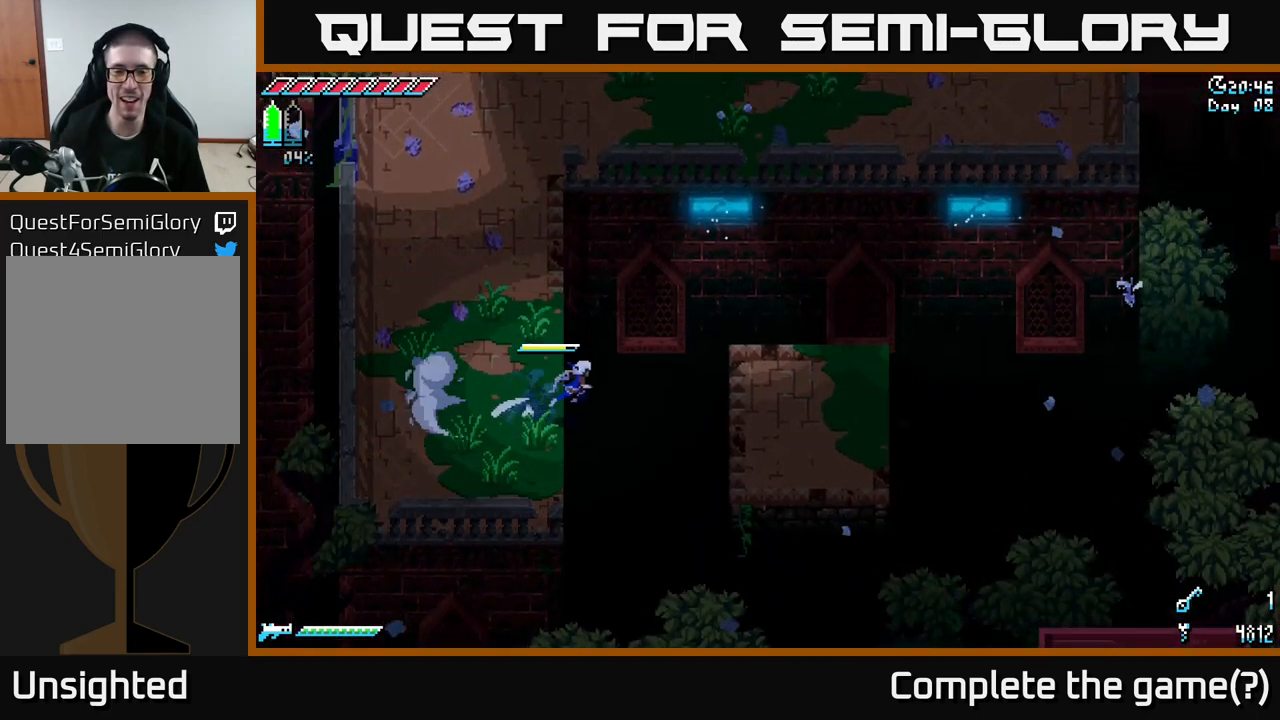
{"buttons": [], "left_stick": "right", "right_stick": "right", "events": [[100, "A", "up"], [133, "X", "up"], [367, "right_stick", "right"]]}
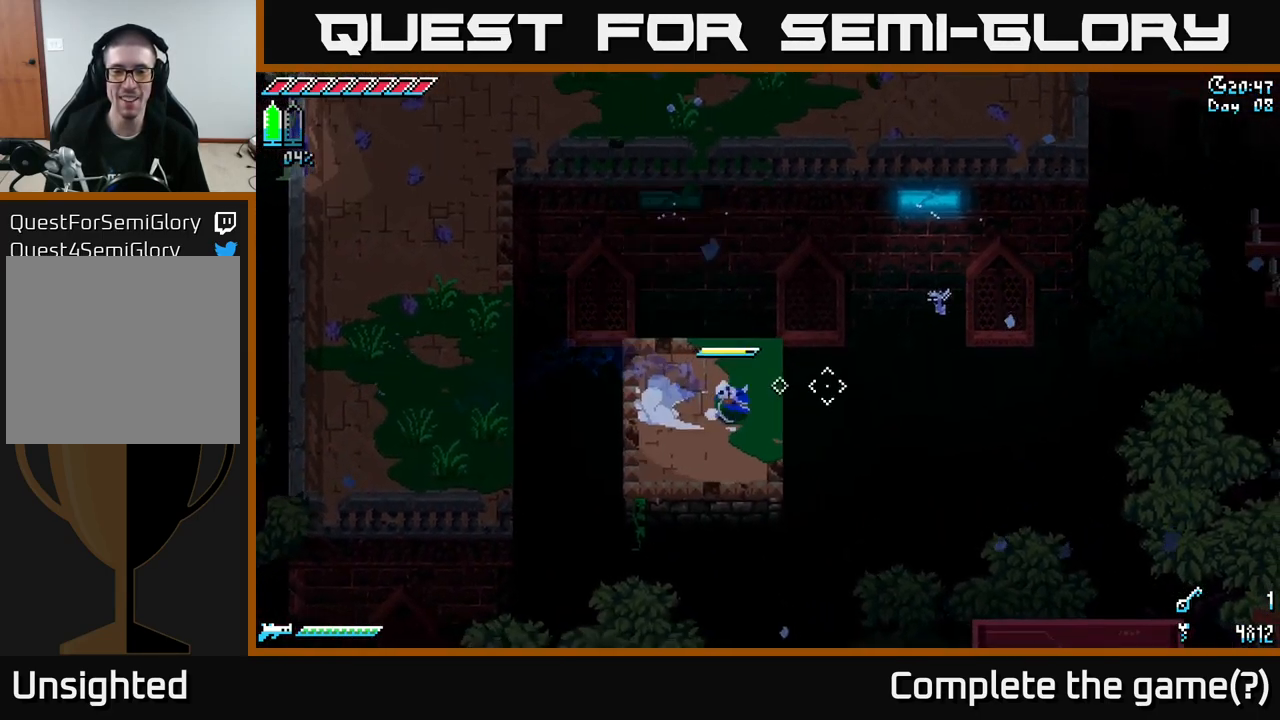
{"buttons": [], "left_stick": "left", "right_stick": "right", "events": [[17, "left_stick", "center"], [433, "left_stick", "left"]]}
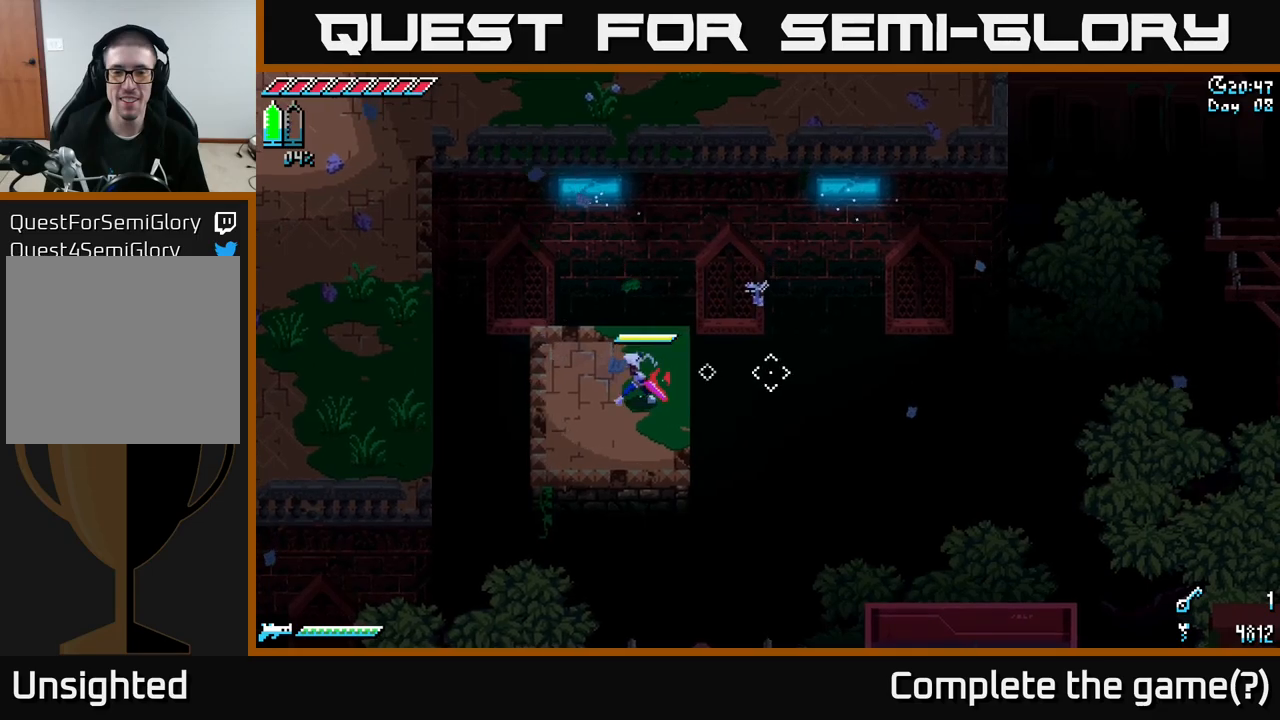
{"buttons": [], "left_stick": "center", "right_stick": "right", "events": [[84, "left_stick", "center"], [267, "left_stick", "right"], [350, "left_stick", "center"]]}
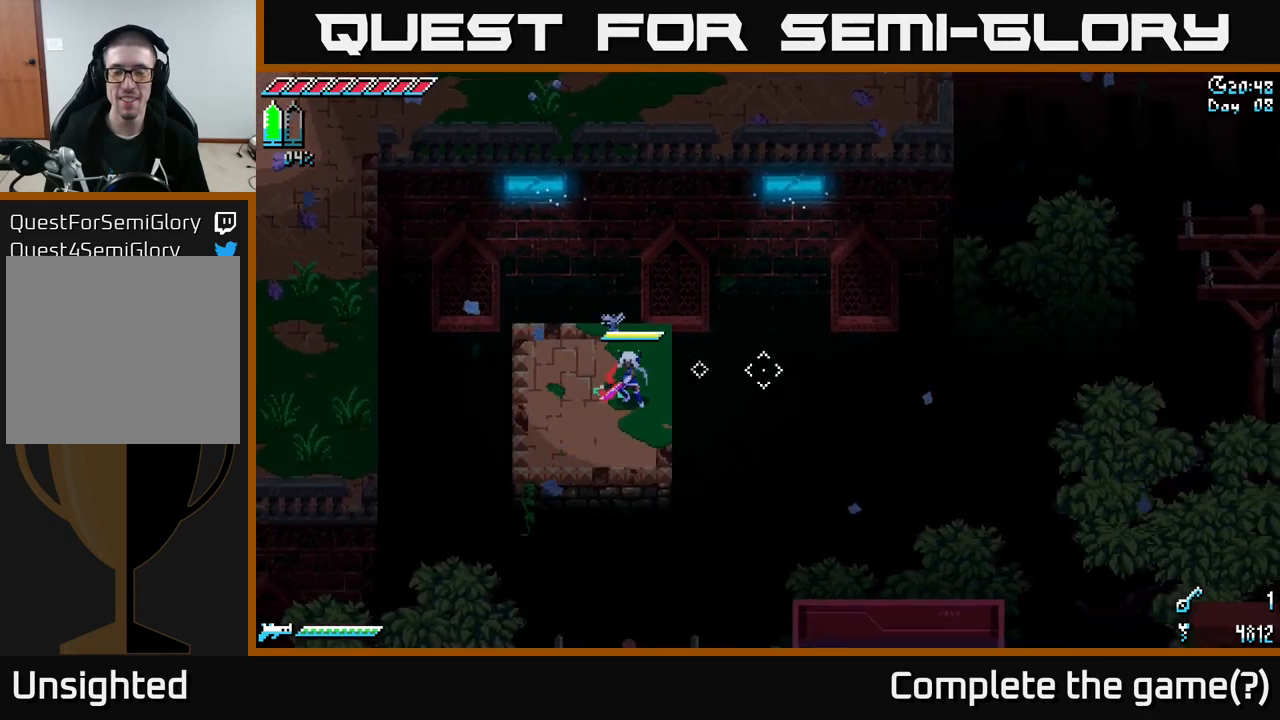
{"buttons": [], "left_stick": "center", "right_stick": "right", "events": []}
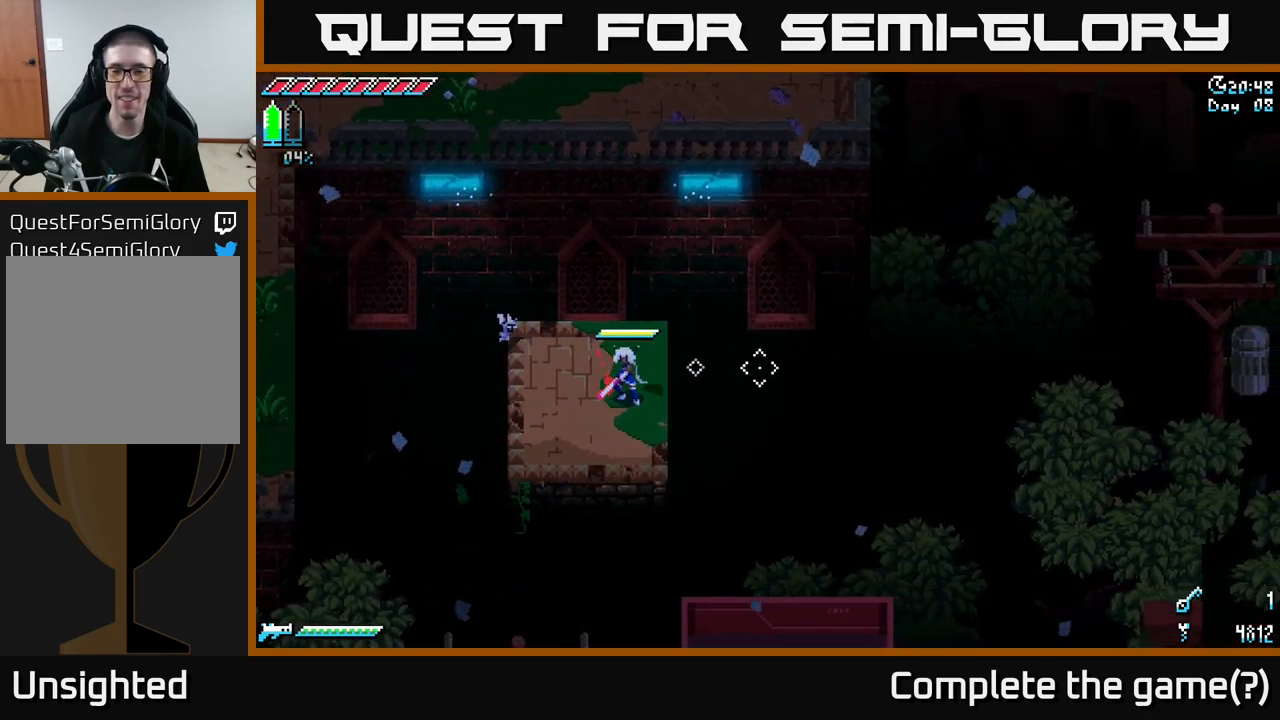
{"buttons": [], "left_stick": "center", "right_stick": "right", "events": []}
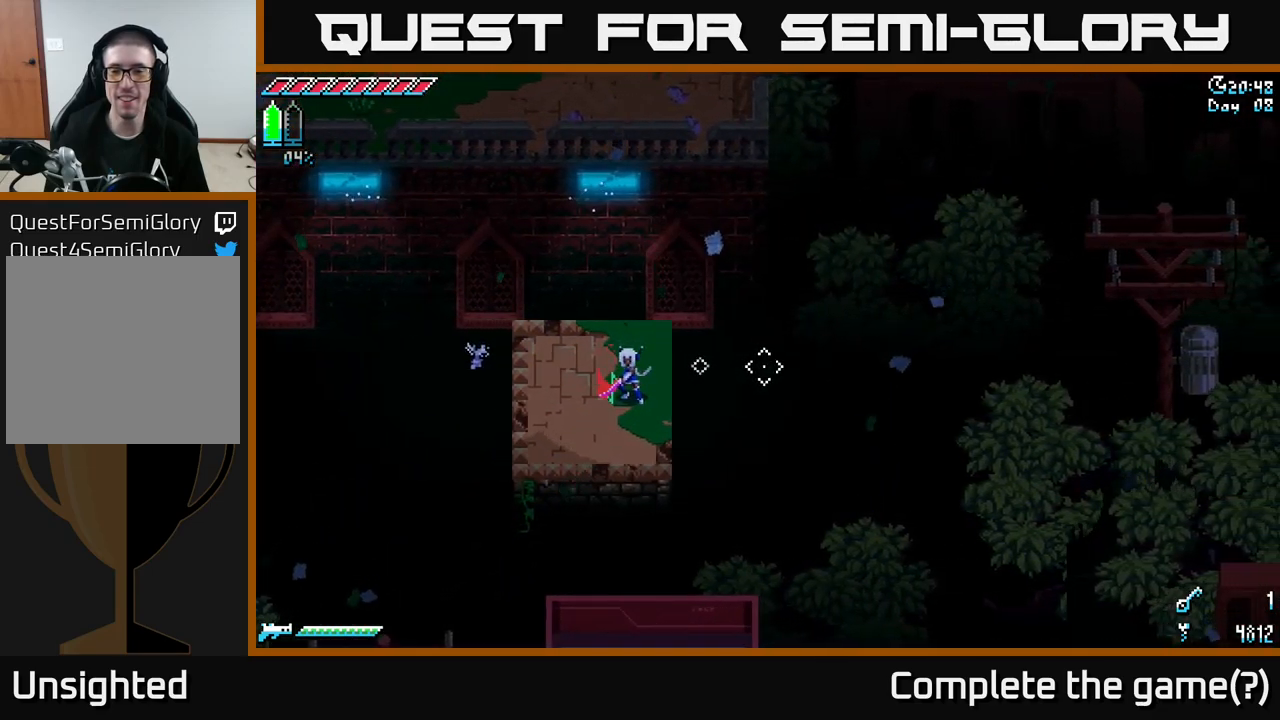
{"buttons": [], "left_stick": "center", "right_stick": "right", "events": []}
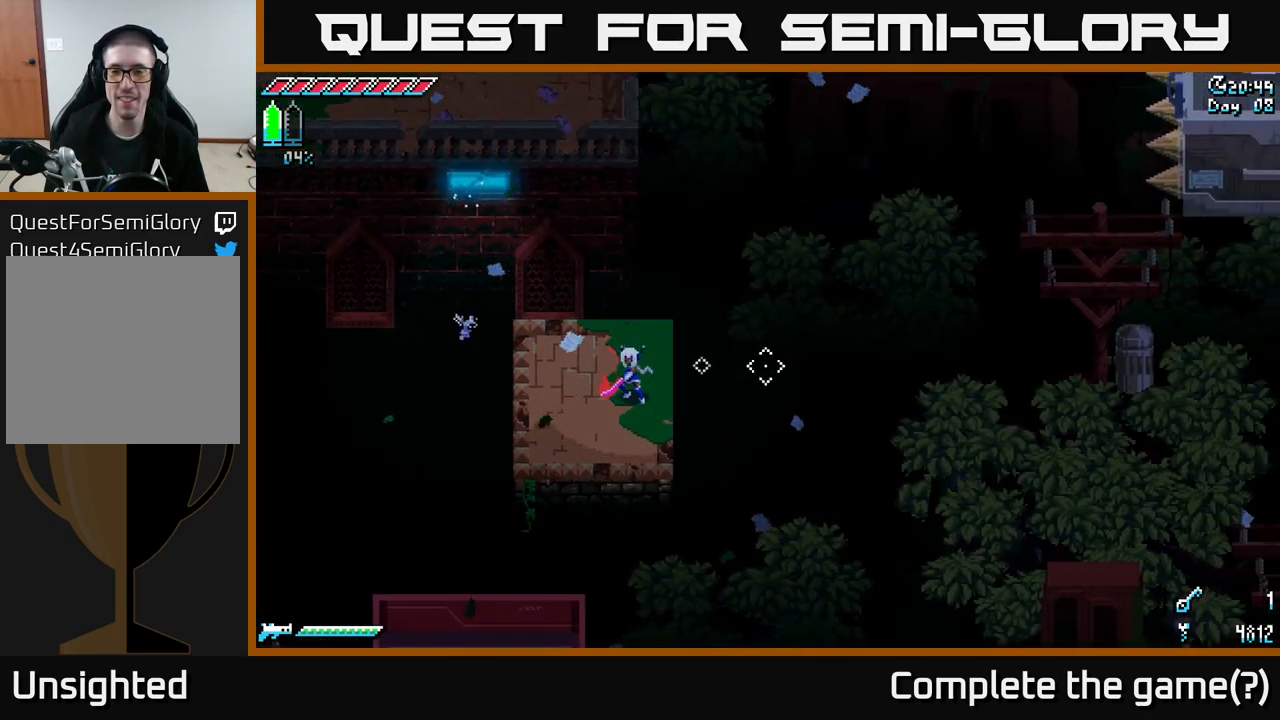
{"buttons": [], "left_stick": "center", "right_stick": "right", "events": []}
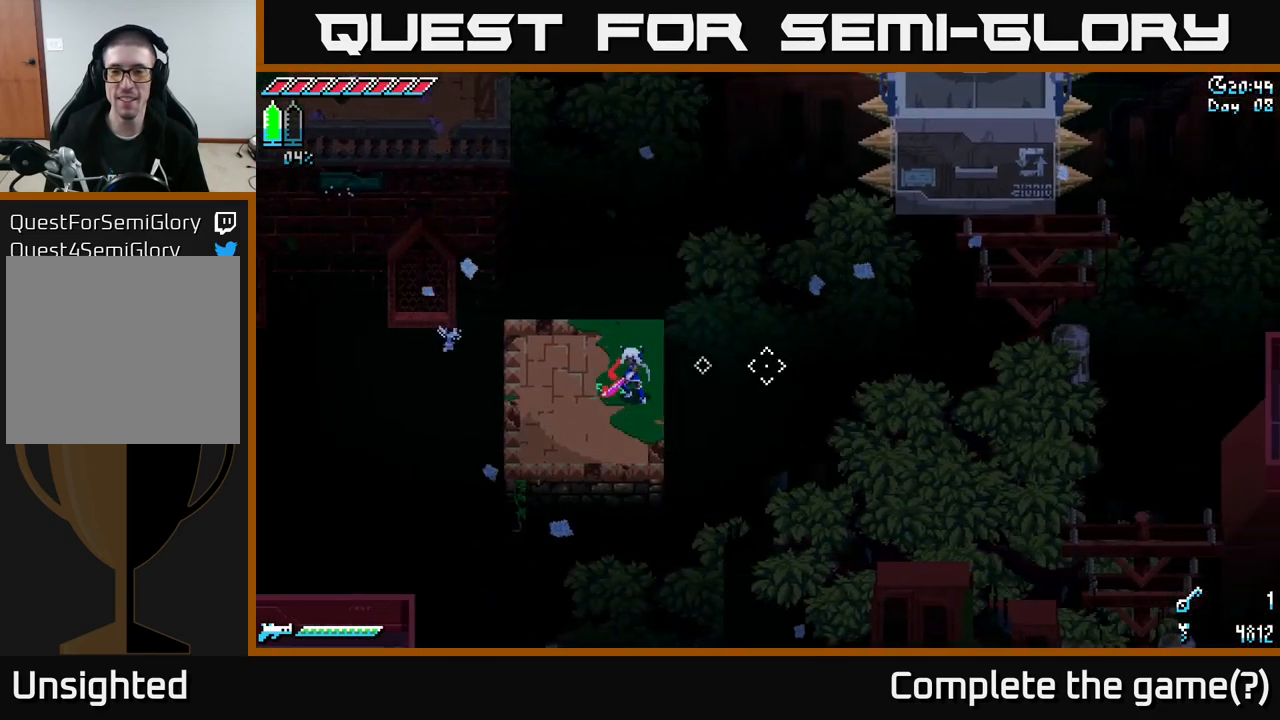
{"buttons": [], "left_stick": "center", "right_stick": "right", "events": []}
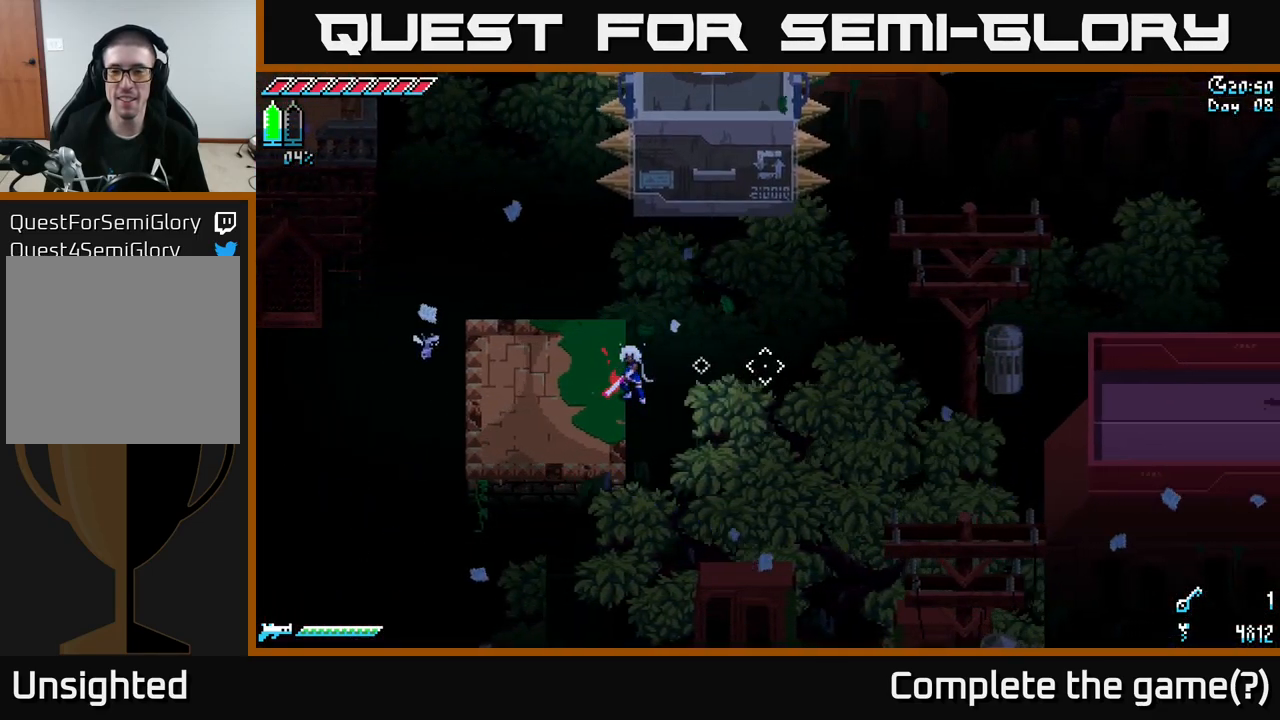
{"buttons": [], "left_stick": "left", "right_stick": "right", "events": [[467, "left_stick", "left"]]}
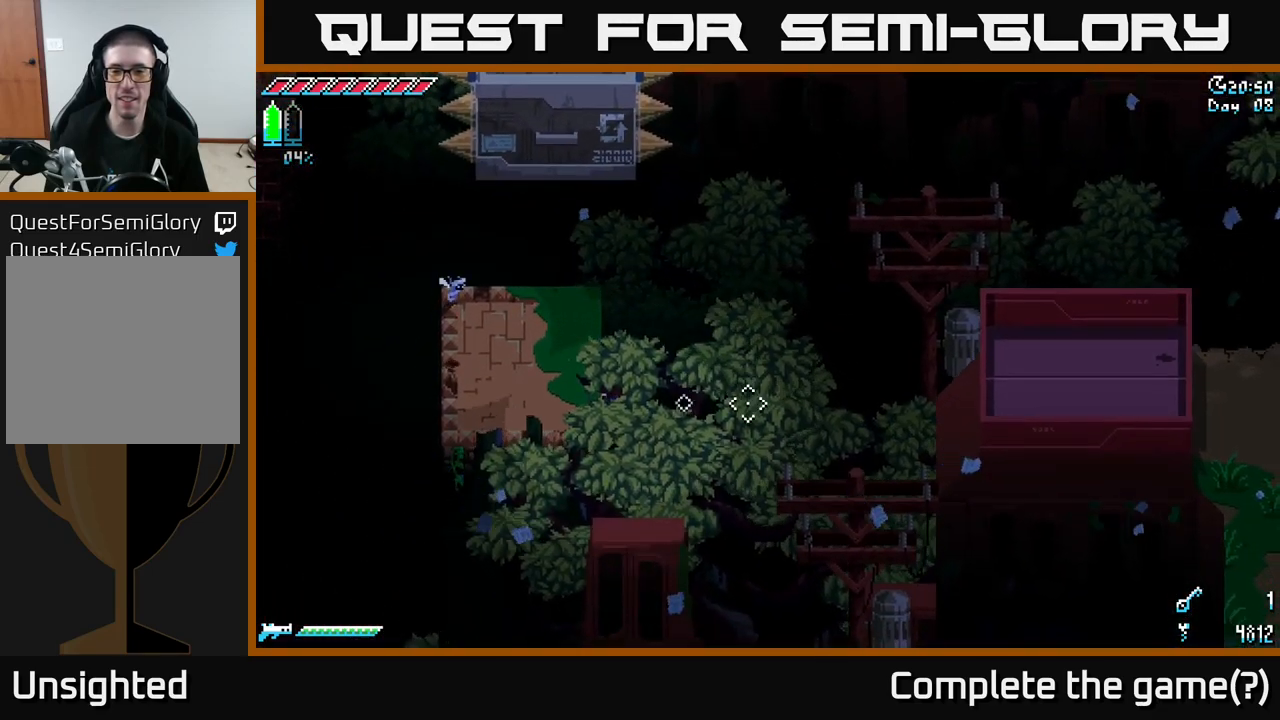
{"buttons": [], "left_stick": "up-right", "right_stick": "center", "events": [[100, "right_stick", "center"], [184, "left_stick", "up-left"], [300, "left_stick", "center"], [450, "left_stick", "up-right"]]}
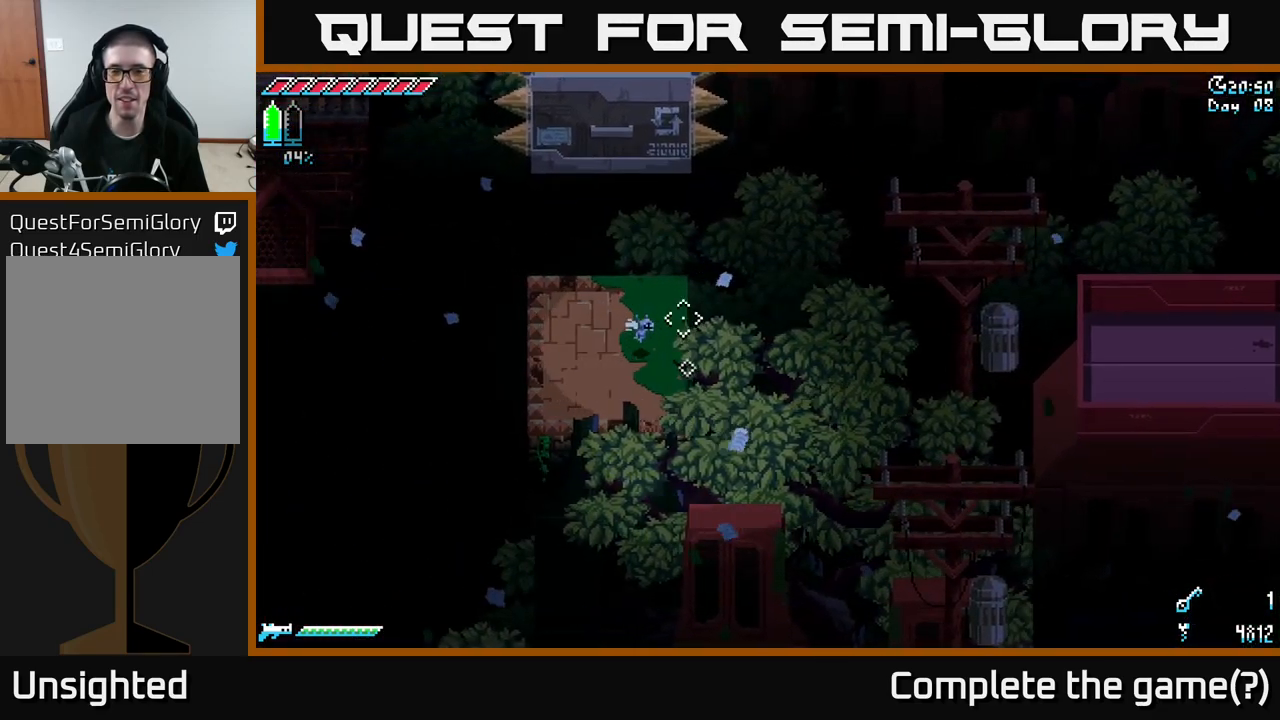
{"buttons": [], "left_stick": "center", "right_stick": "up-right", "events": [[67, "right_stick", "up-right"], [200, "left_stick", "center"]]}
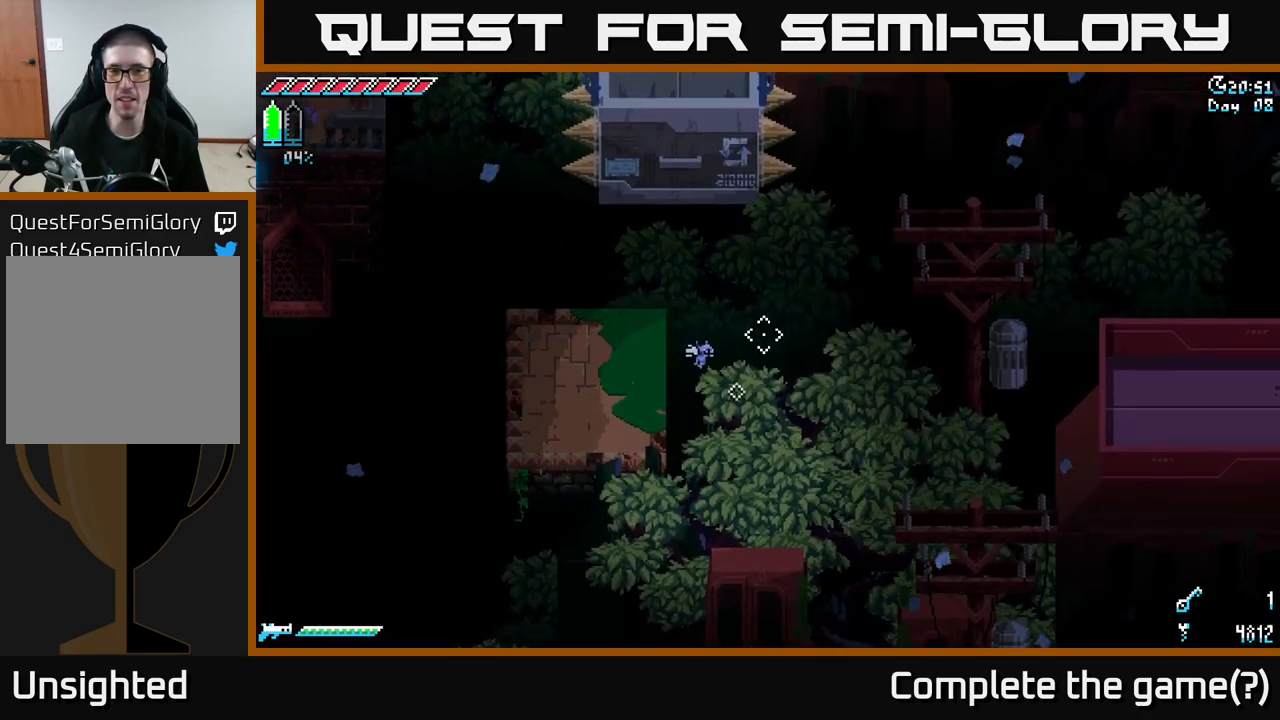
{"buttons": [], "left_stick": "center", "right_stick": "up-right", "events": []}
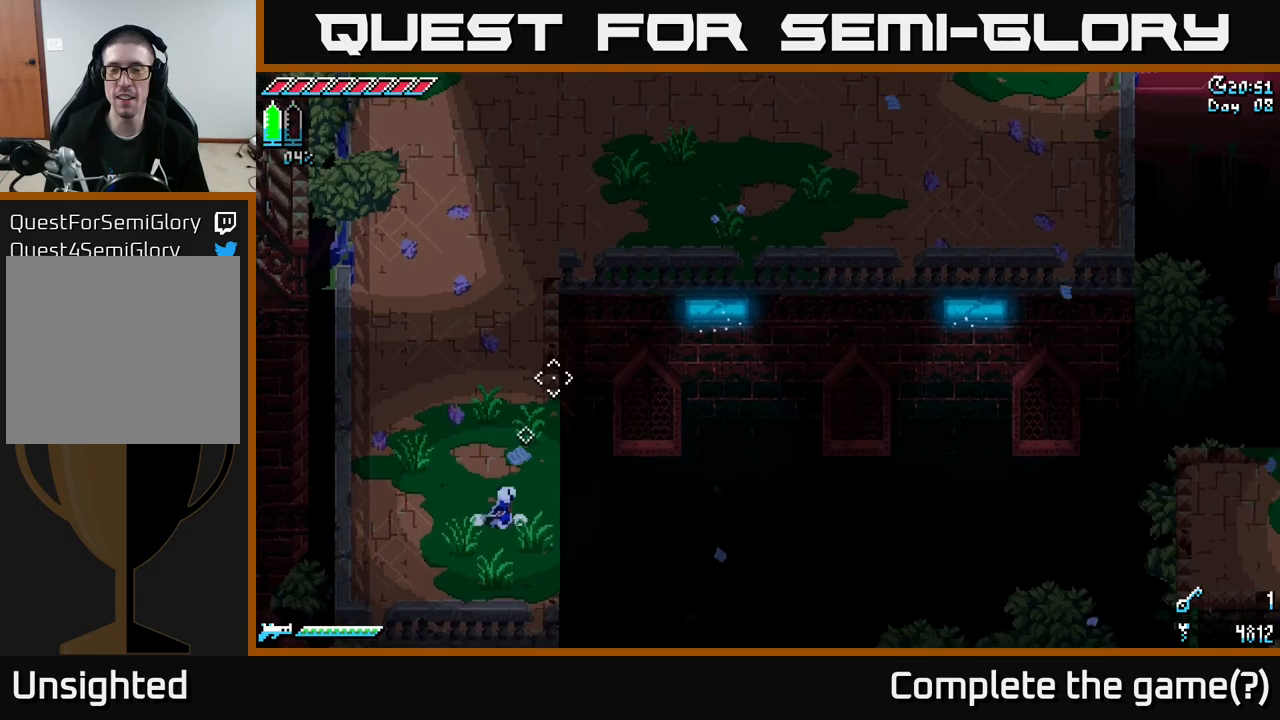
{"buttons": ["X"], "left_stick": "up", "right_stick": "center", "events": [[183, "left_stick", "up"], [200, "right_stick", "center"], [300, "X", "down"]]}
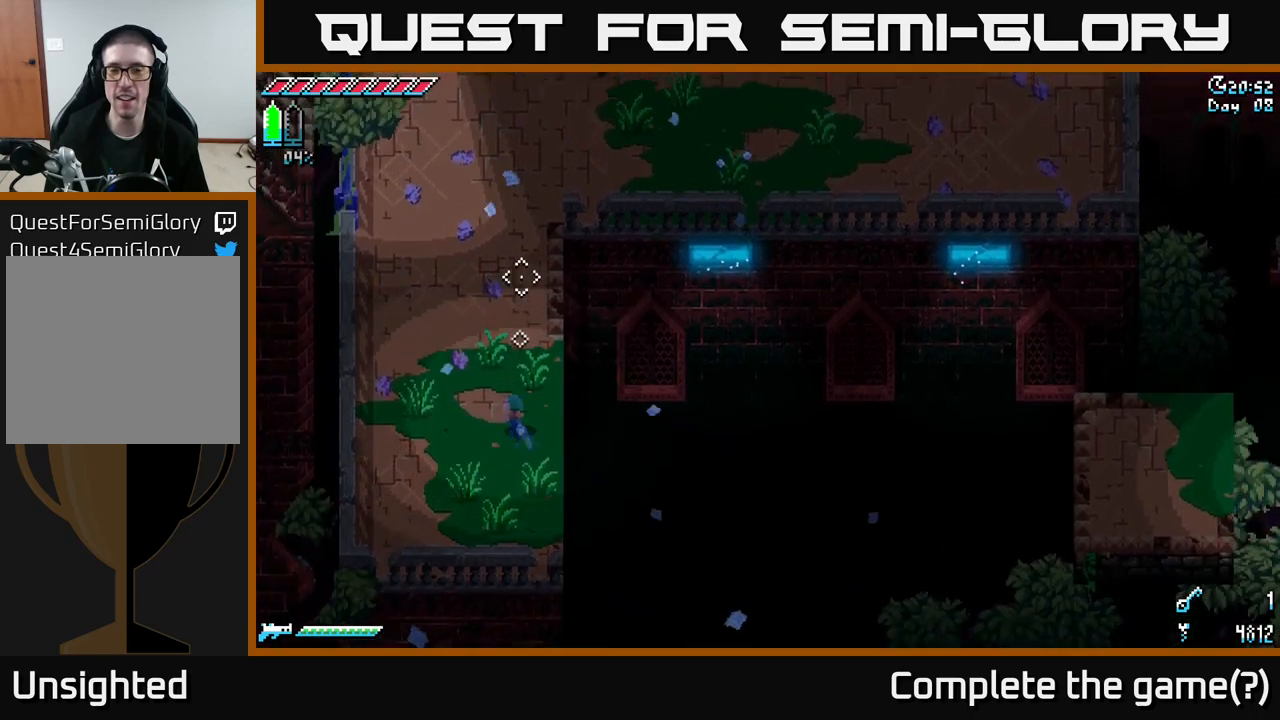
{"buttons": ["X"], "left_stick": "up-left", "right_stick": "center", "events": [[483, "left_stick", "up-left"]]}
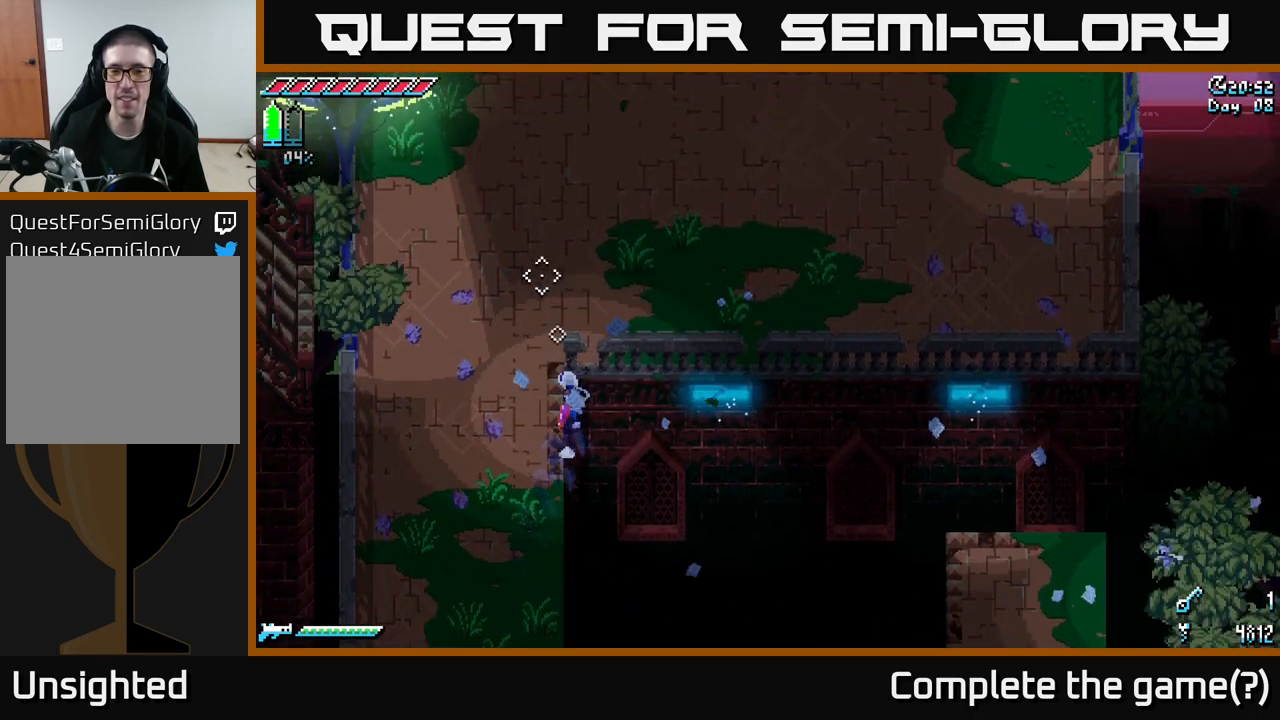
{"buttons": ["X"], "left_stick": "up-right", "right_stick": "center", "events": [[450, "left_stick", "up-right"]]}
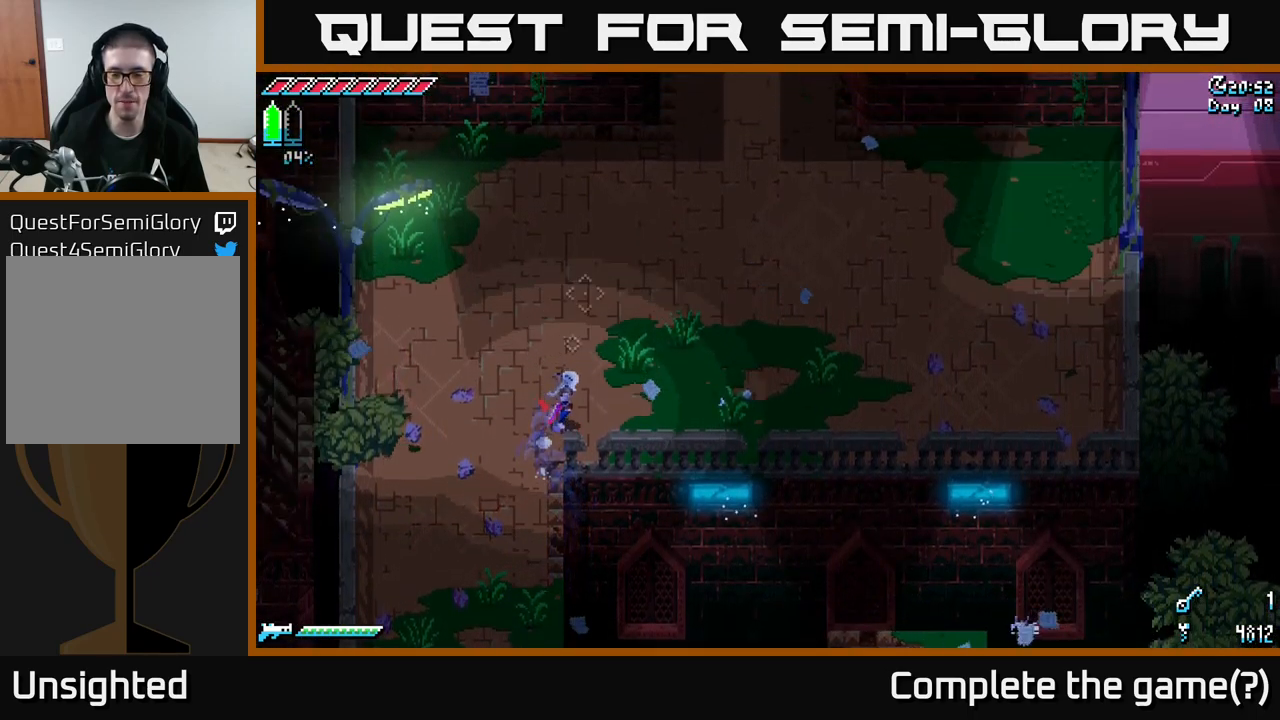
{"buttons": ["X"], "left_stick": "right", "right_stick": "center", "events": [[266, "left_stick", "right"]]}
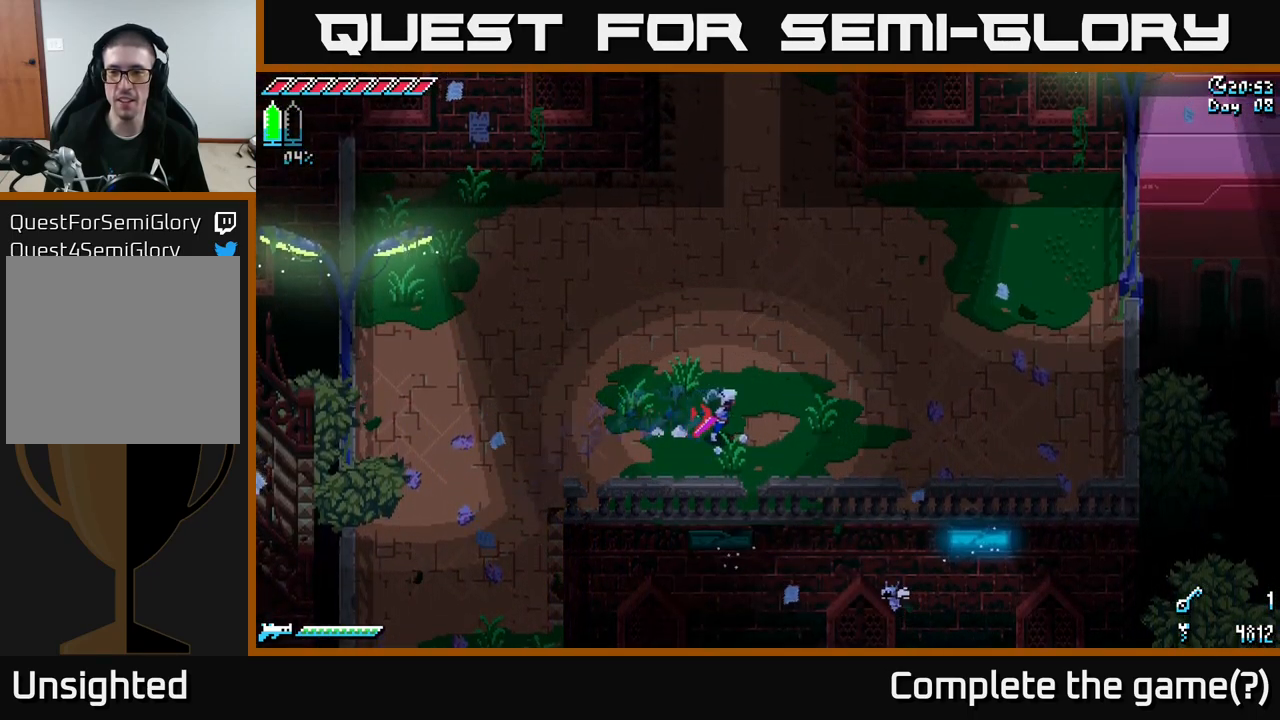
{"buttons": ["X"], "left_stick": "right", "right_stick": "center", "events": []}
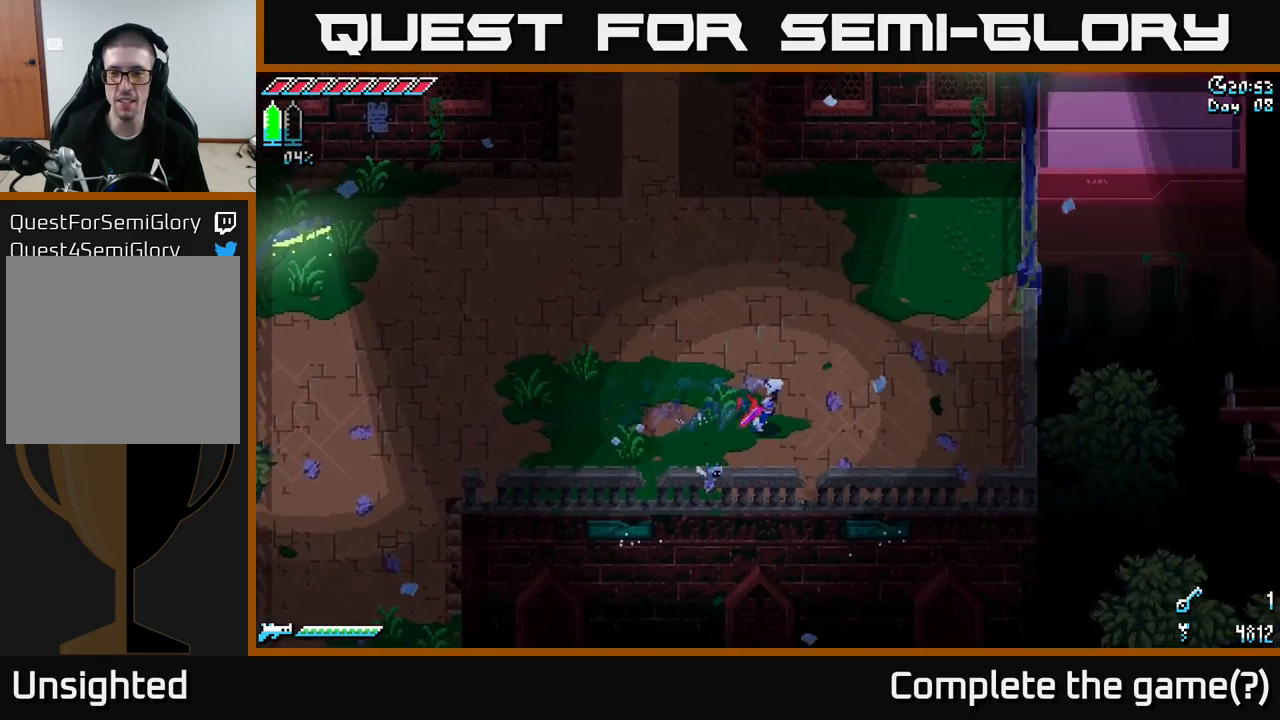
{"buttons": [], "left_stick": "right", "right_stick": "center", "events": [[83, "left_stick", "down-right"], [233, "X", "up"], [250, "left_stick", "right"]]}
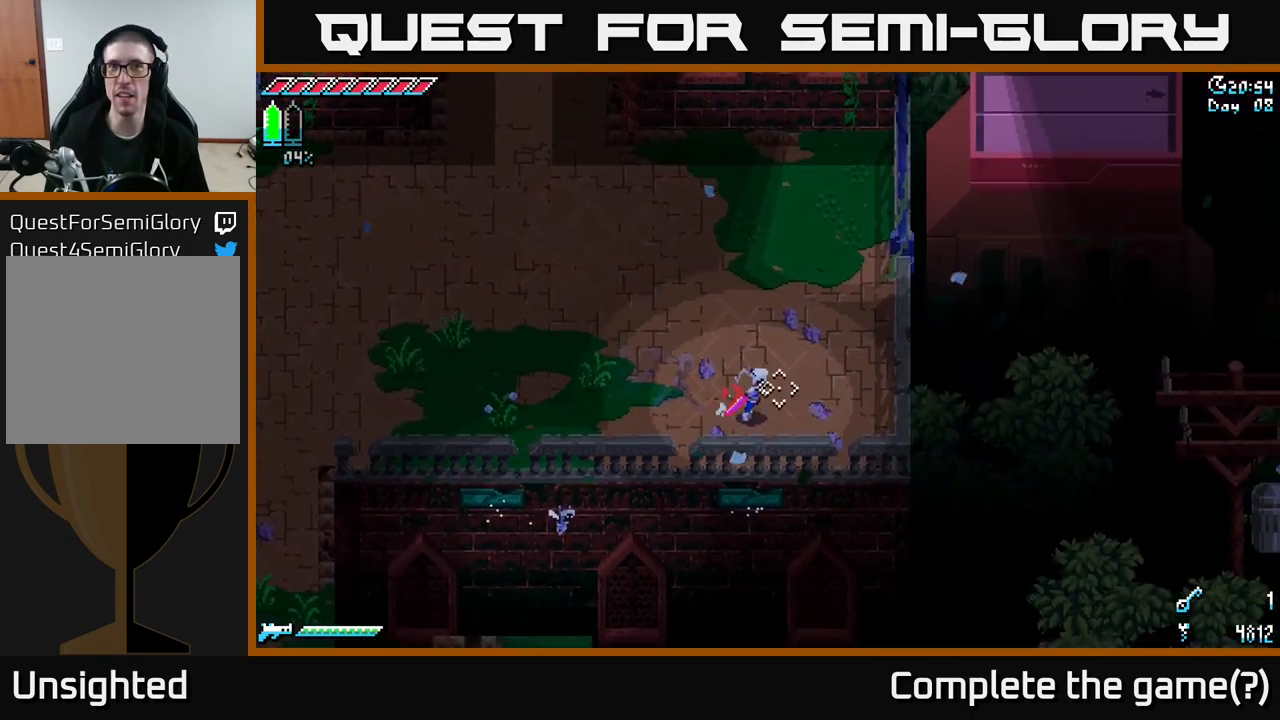
{"buttons": [], "left_stick": "right", "right_stick": "right", "events": [[33, "right_stick", "right"]]}
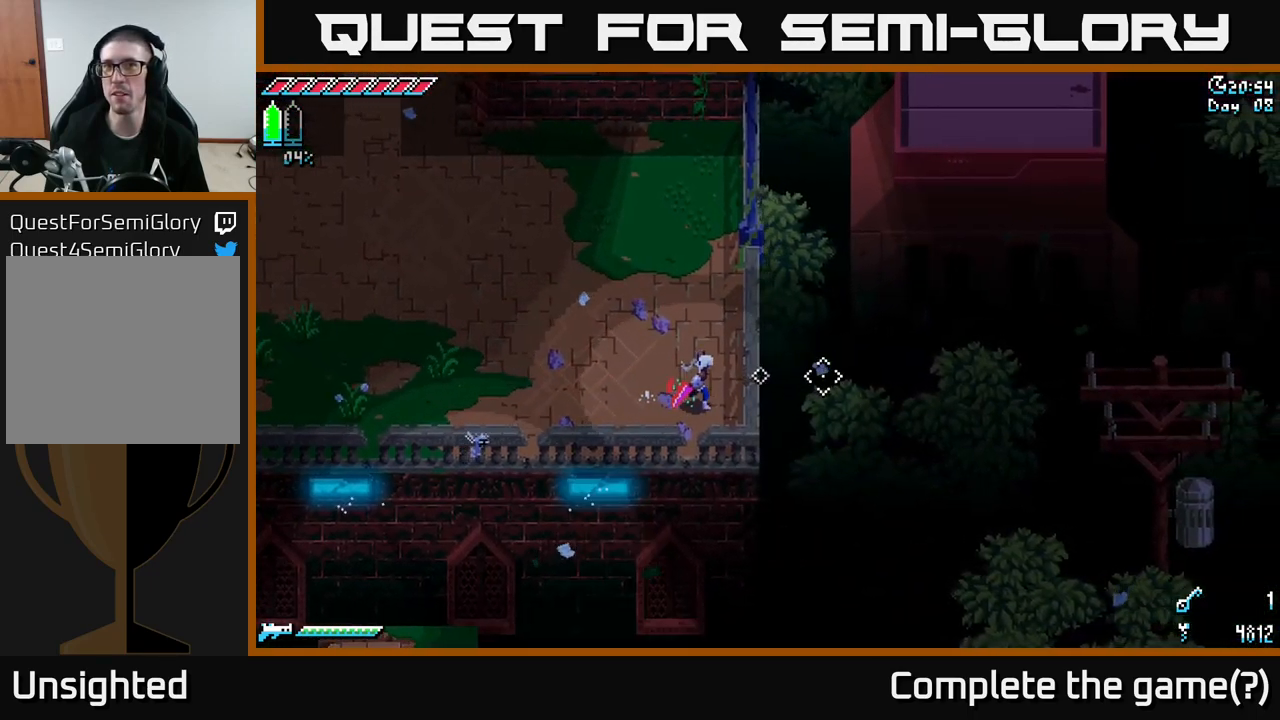
{"buttons": [], "left_stick": "center", "right_stick": "right", "events": [[216, "left_stick", "center"]]}
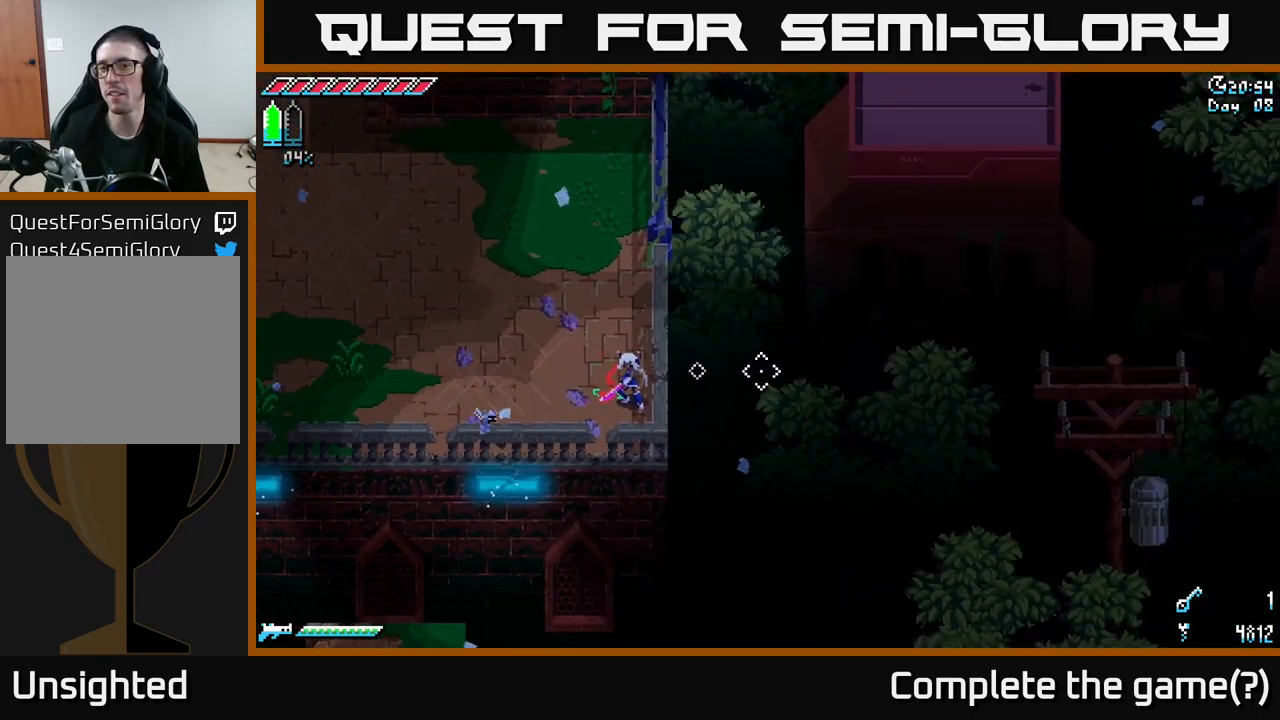
{"buttons": [], "left_stick": "center", "right_stick": "right", "events": []}
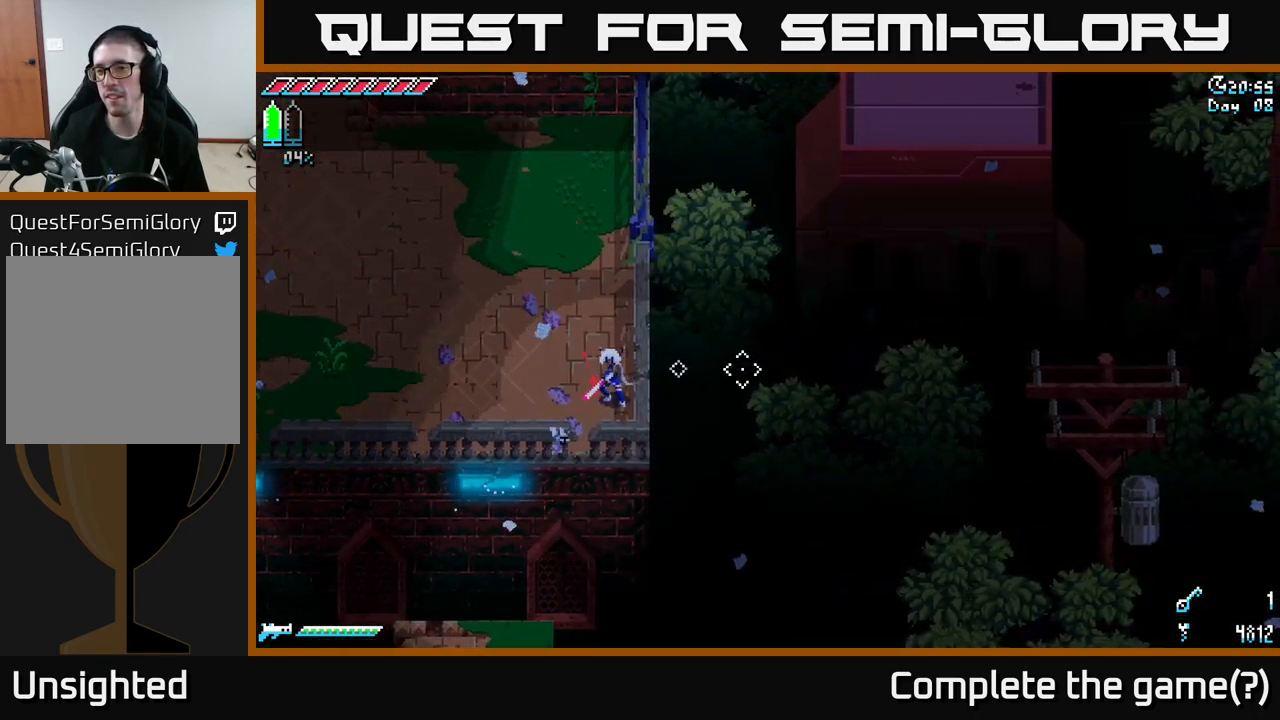
{"buttons": [], "left_stick": "center", "right_stick": "right", "events": []}
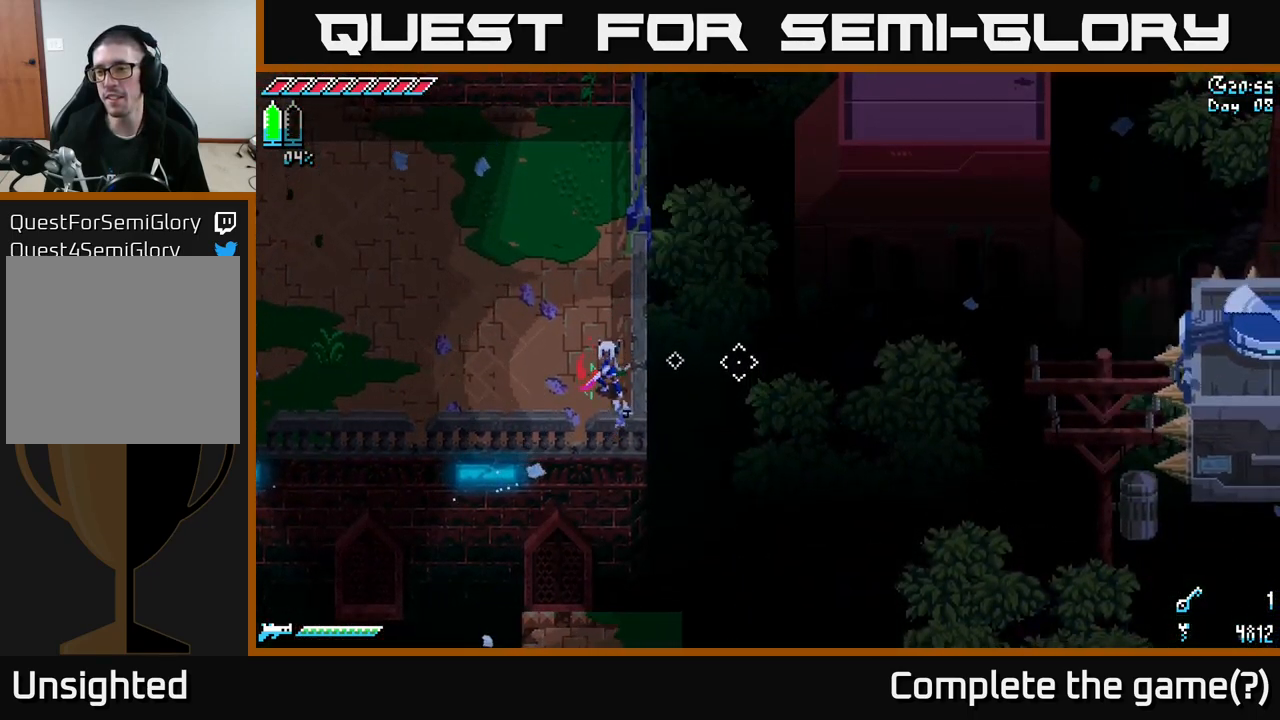
{"buttons": [], "left_stick": "left", "right_stick": "right", "events": [[417, "left_stick", "left"]]}
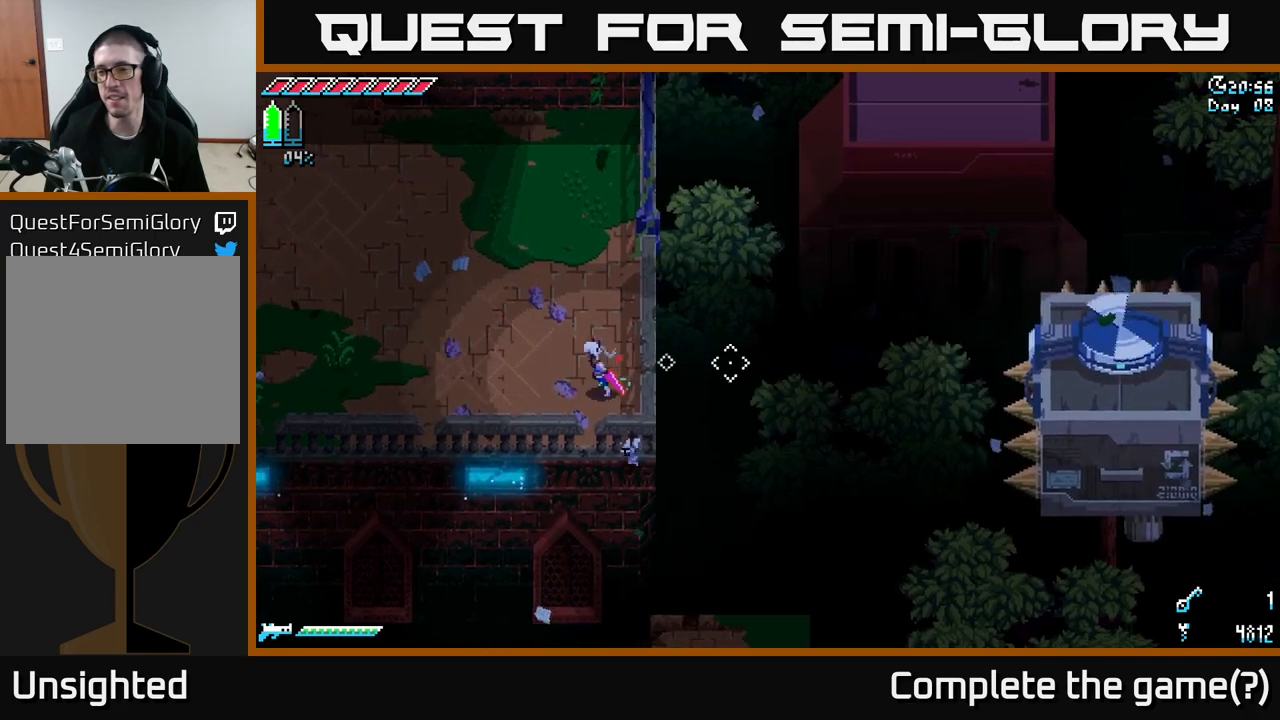
{"buttons": [], "left_stick": "center", "right_stick": "right", "events": [[200, "left_stick", "center"]]}
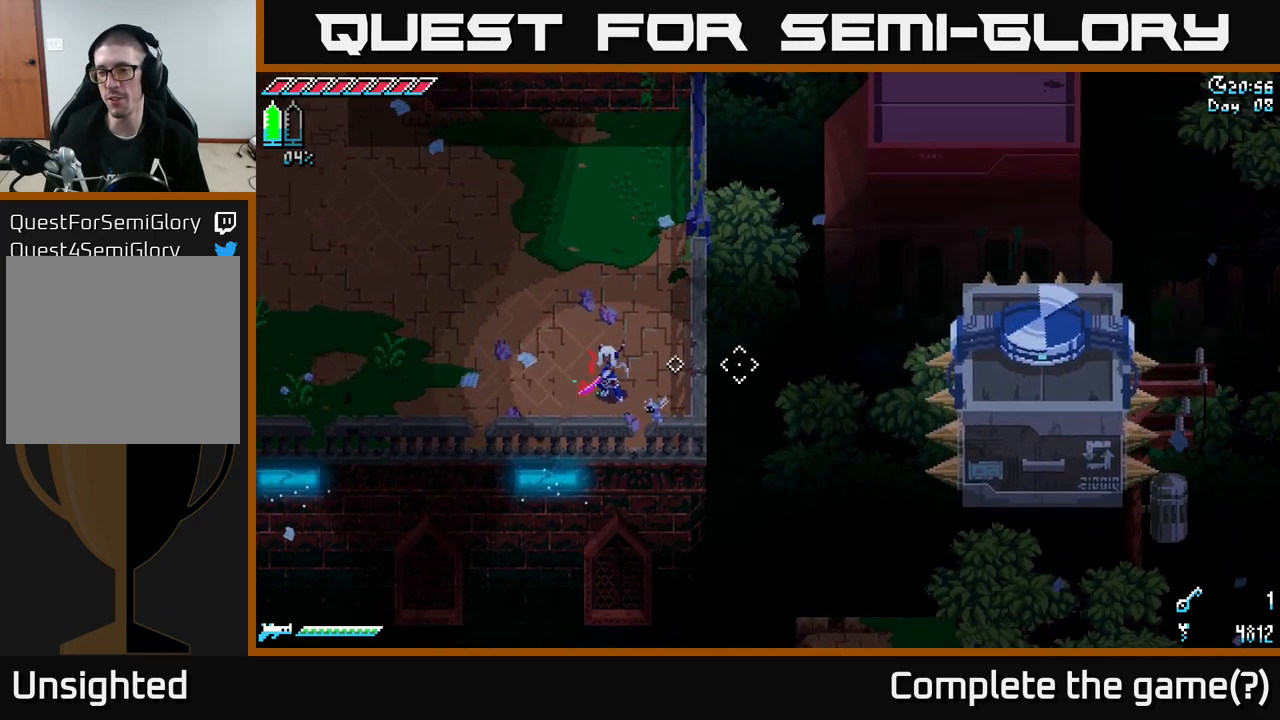
{"buttons": [], "left_stick": "center", "right_stick": "right", "events": []}
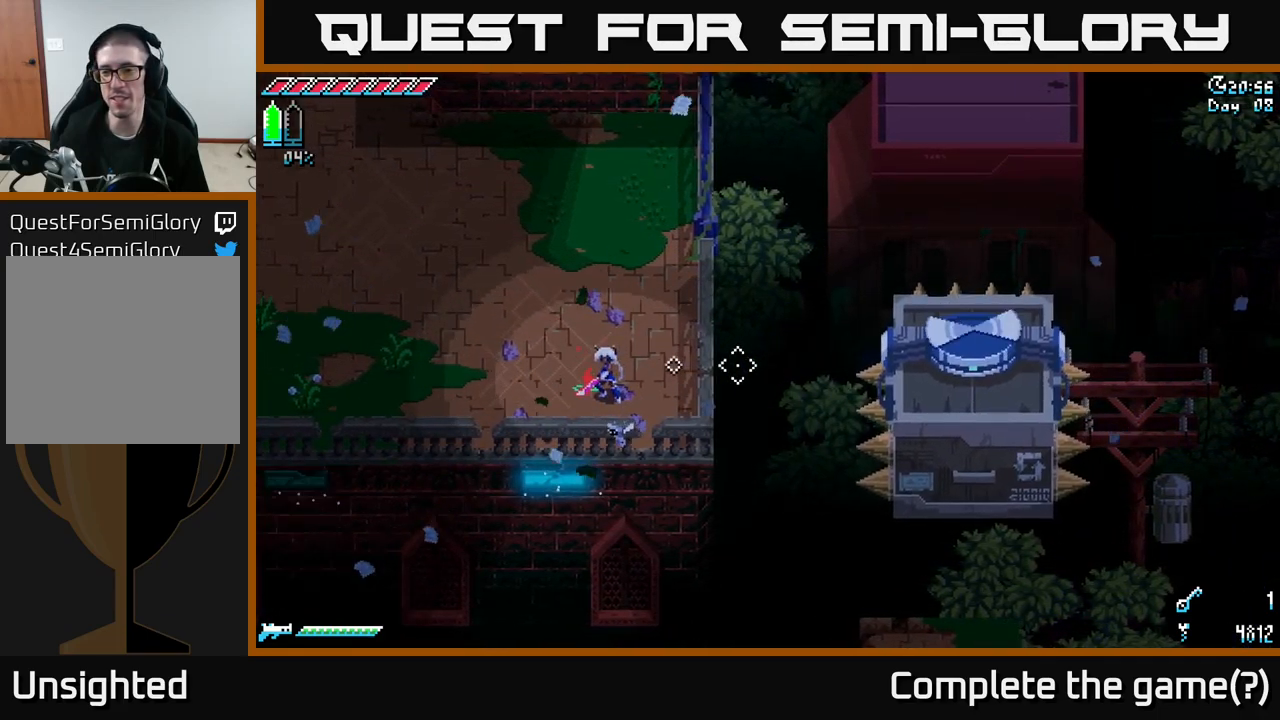
{"buttons": [], "left_stick": "up", "right_stick": "right", "events": [[500, "left_stick", "up"]]}
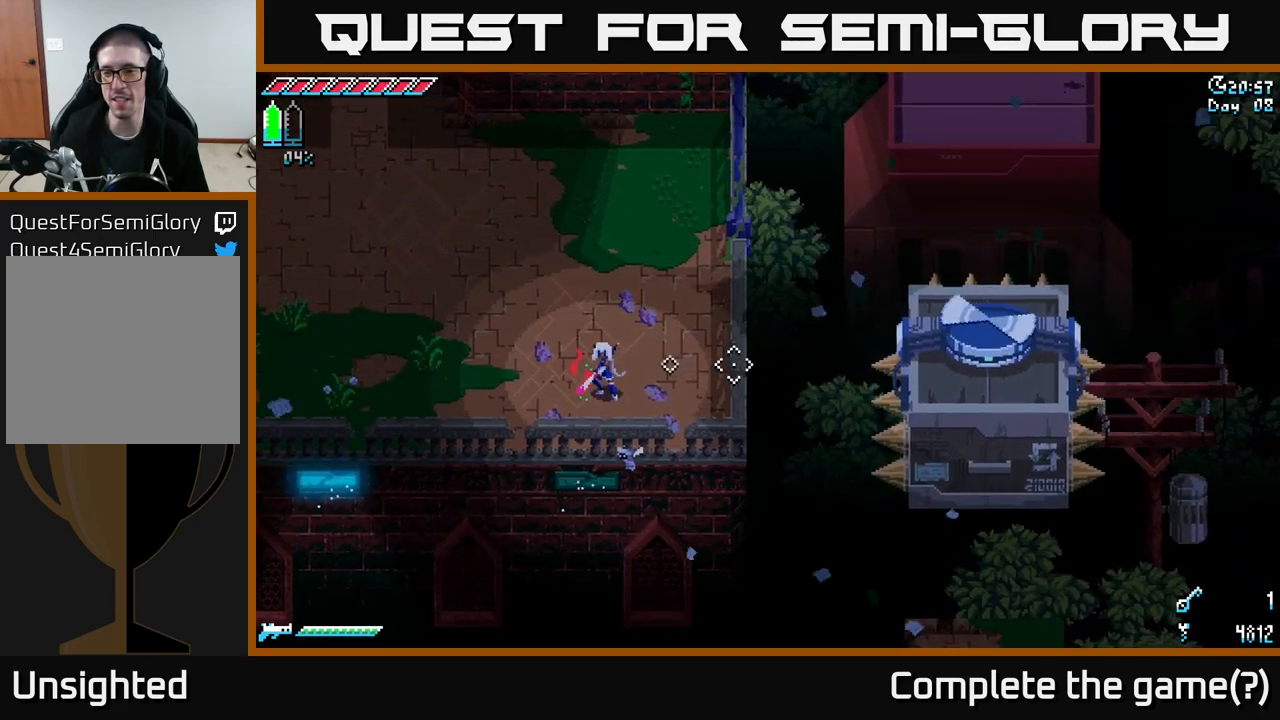
{"buttons": [], "left_stick": "up-right", "right_stick": "right", "events": [[17, "left_stick", "up-right"]]}
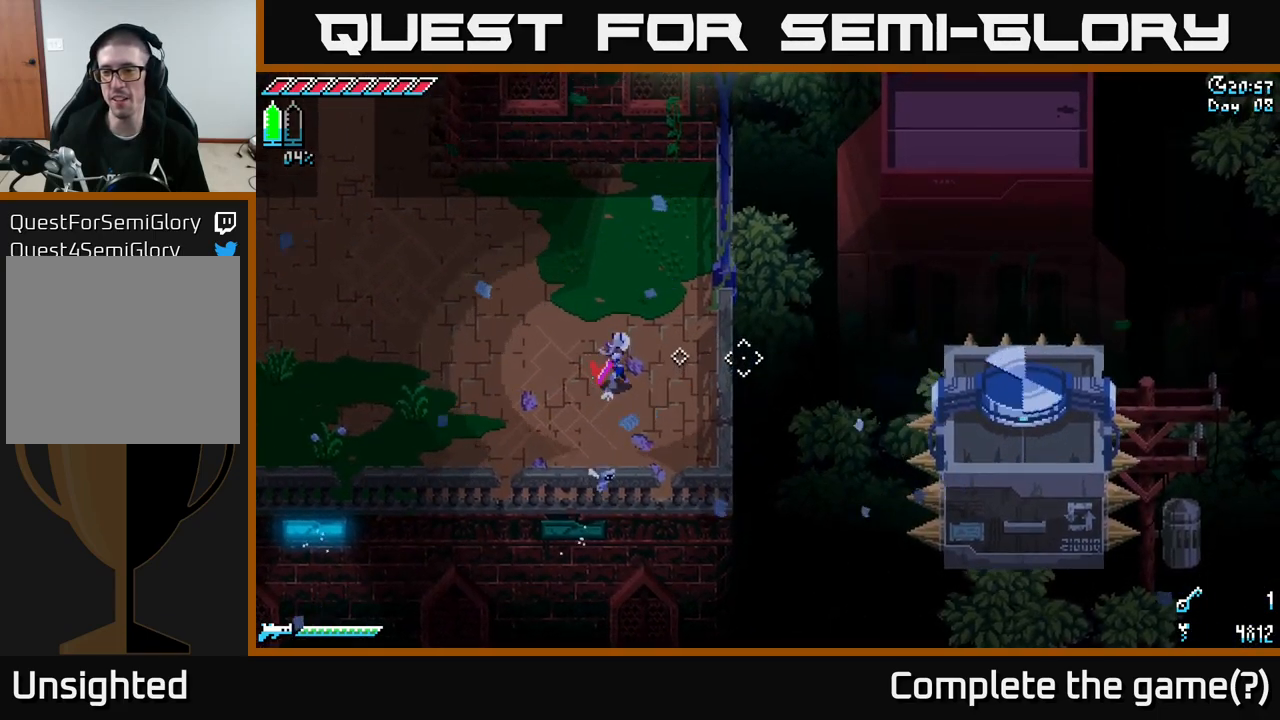
{"buttons": [], "left_stick": "down-right", "right_stick": "right", "events": [[100, "left_stick", "center"], [267, "left_stick", "down-right"]]}
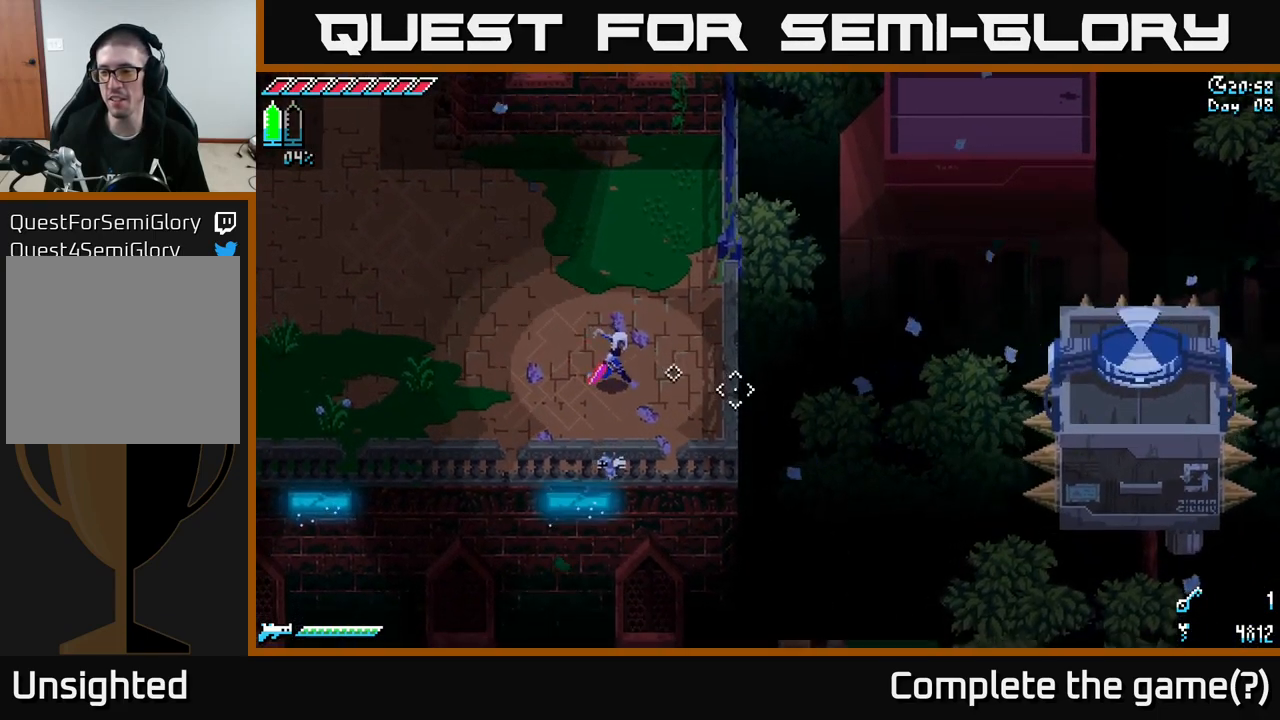
{"buttons": [], "left_stick": "center", "right_stick": "right", "events": [[83, "left_stick", "right"], [417, "left_stick", "center"]]}